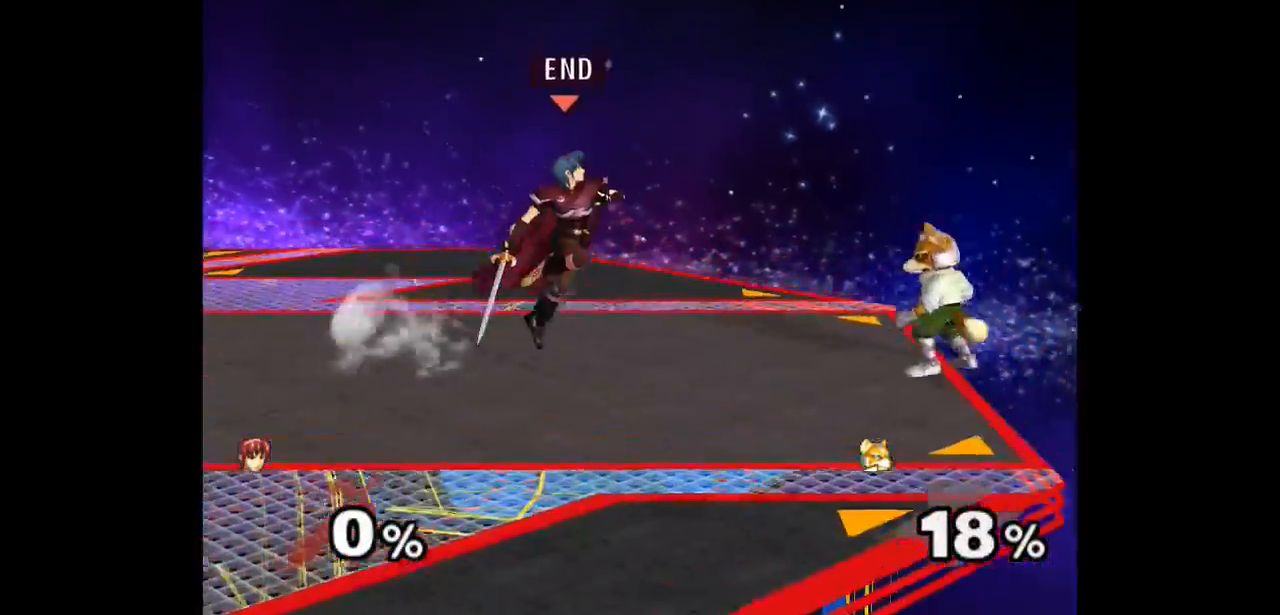
Gameplay with a controller (Nintendo layout); each line is a JSON object with the inputs held at the frame after it. "events" lists button and stick changes between this image and that frame as [ms after this image, input, new state], when the widget could be followed in between. Not read: L3 R3 START.
{"buttons": ["A"], "left_stick": "up-left", "right_stick": "center", "events": [[33, "L1", "up"], [133, "left_stick", "center"], [250, "left_stick", "up"], [267, "Z", "down"], [283, "A", "down"], [300, "left_stick", "down"], [317, "Z", "up"], [350, "A", "up"], [383, "A", "down"], [400, "Z", "down"], [433, "left_stick", "up-left"], [467, "Z", "up"]]}
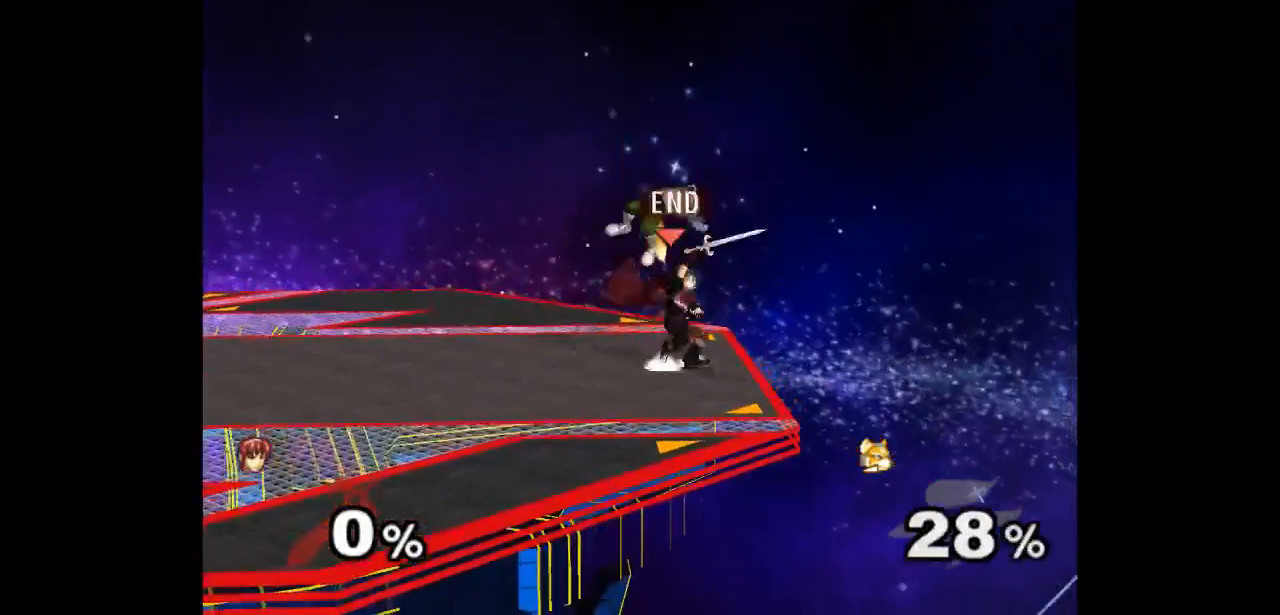
{"buttons": [], "left_stick": "center", "right_stick": "center", "events": [[33, "A", "up"], [167, "A", "down"], [183, "left_stick", "up"], [250, "A", "up"], [333, "A", "down"], [433, "A", "up"], [433, "left_stick", "center"]]}
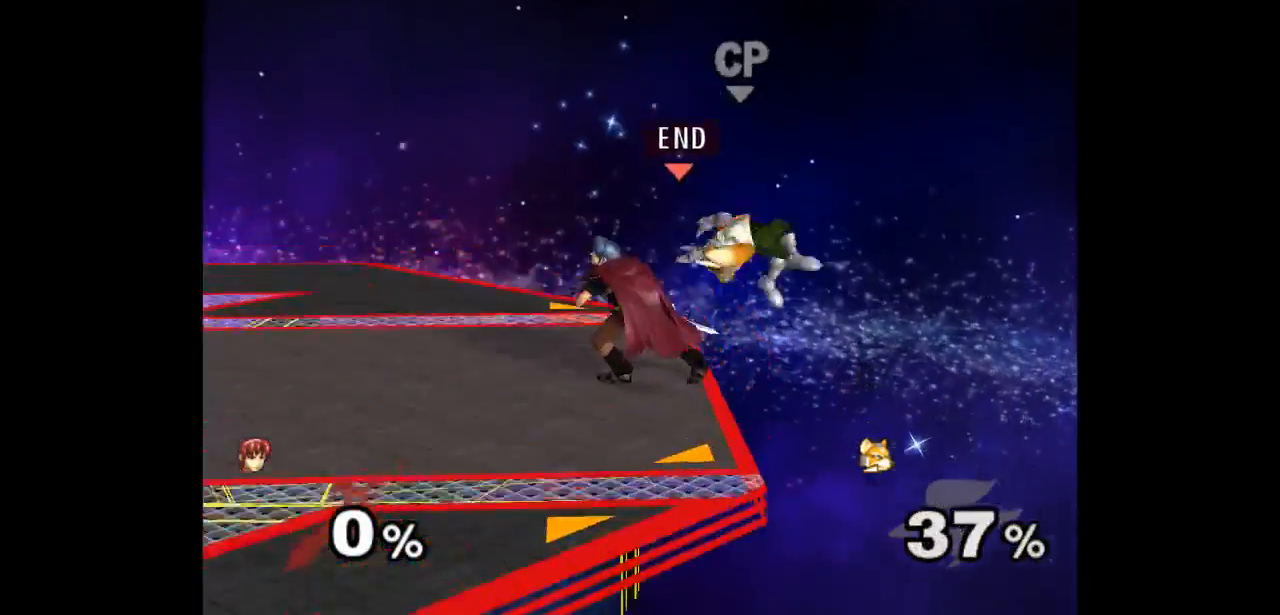
{"buttons": [], "left_stick": "right", "right_stick": "center", "events": [[300, "left_stick", "up"], [367, "left_stick", "down-right"], [500, "left_stick", "right"]]}
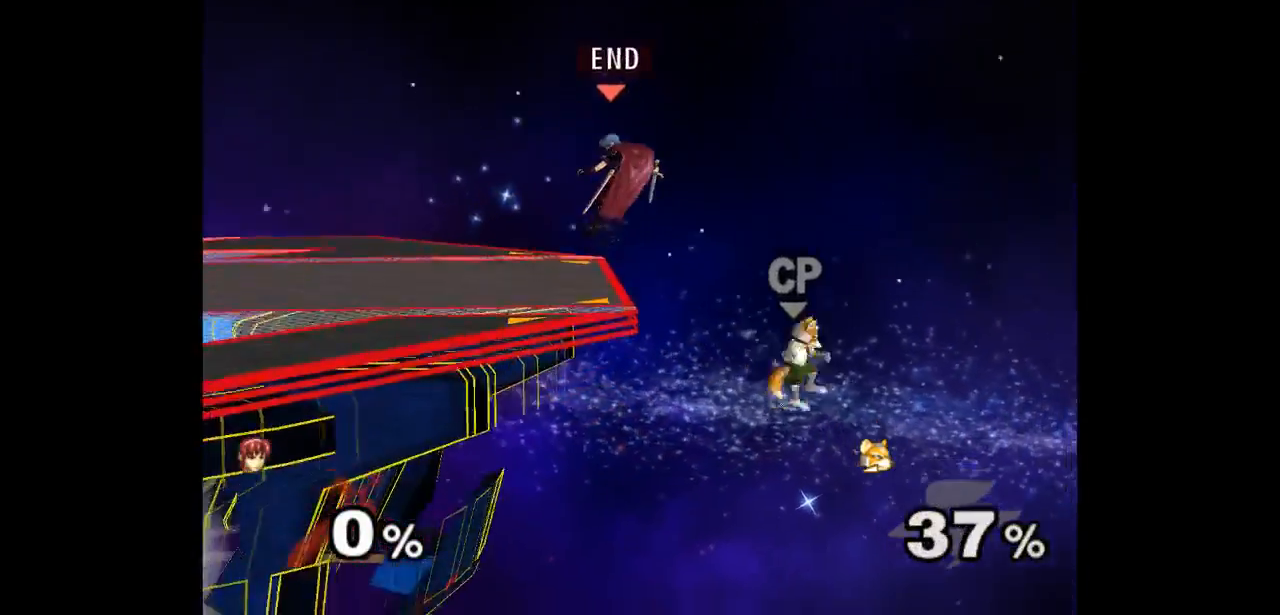
{"buttons": ["A"], "left_stick": "left", "right_stick": "center", "events": [[133, "left_stick", "up-right"], [367, "left_stick", "up-left"], [450, "A", "down"], [483, "left_stick", "left"]]}
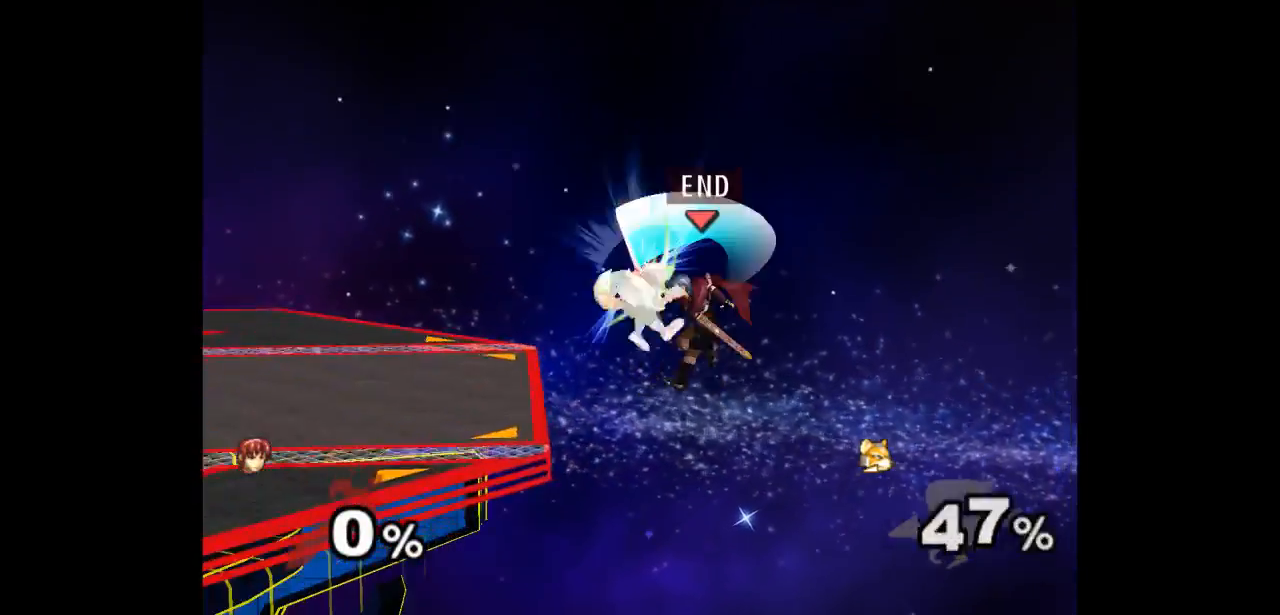
{"buttons": [], "left_stick": "center", "right_stick": "center", "events": [[83, "A", "up"], [450, "left_stick", "center"]]}
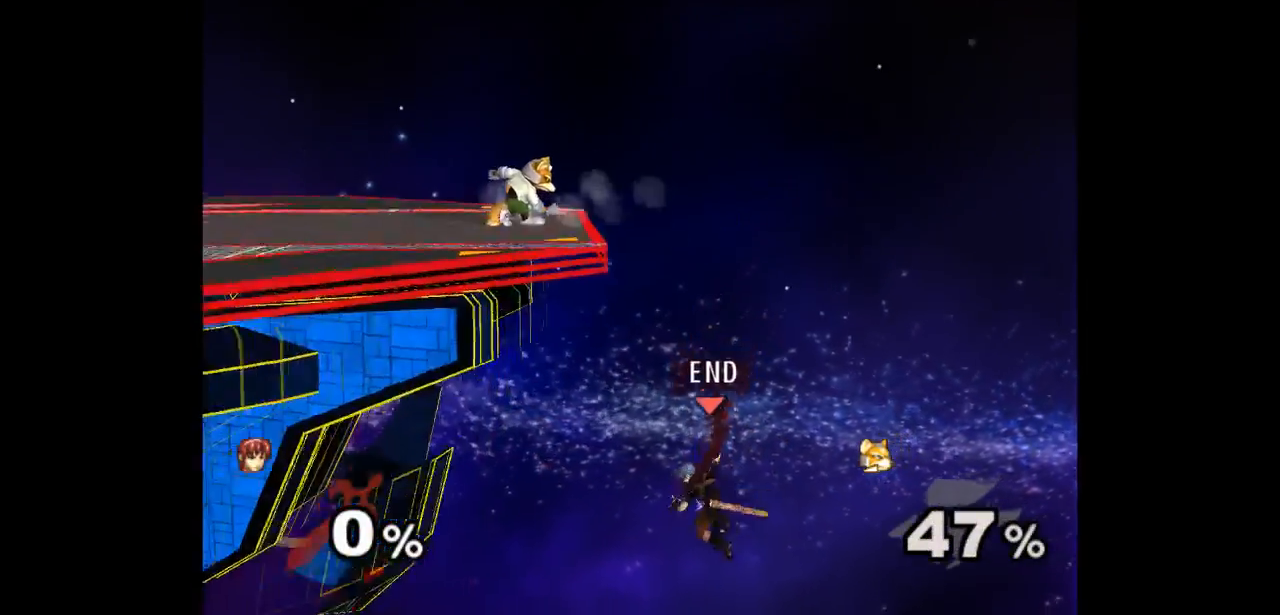
{"buttons": [], "left_stick": "center", "right_stick": "center", "events": [[117, "B", "down"], [117, "left_stick", "up-left"], [217, "B", "up"], [300, "left_stick", "center"]]}
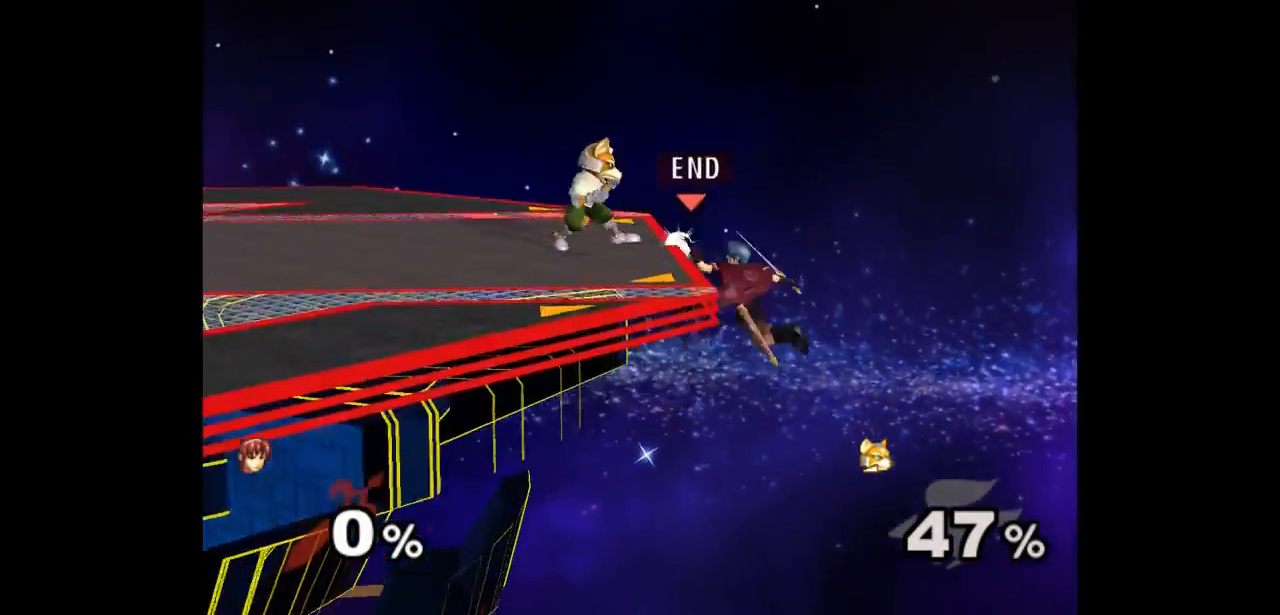
{"buttons": [], "left_stick": "up-left", "right_stick": "center", "events": [[233, "left_stick", "up-left"]]}
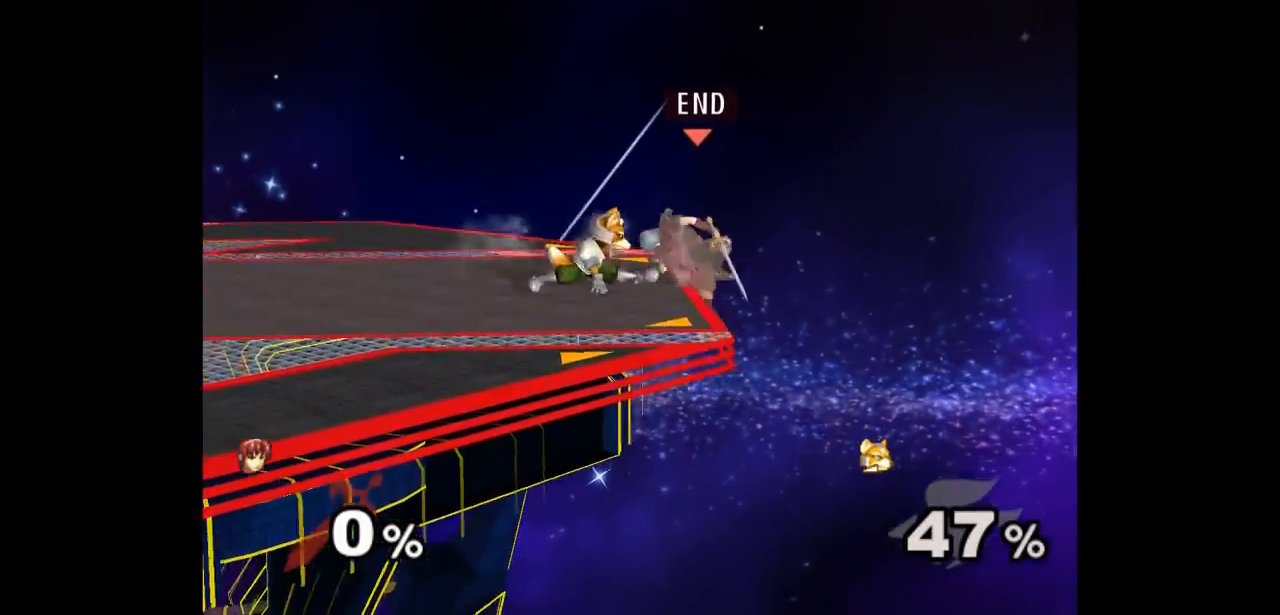
{"buttons": [], "left_stick": "up", "right_stick": "center", "events": [[117, "left_stick", "up"], [200, "A", "down"], [217, "Z", "down"], [267, "A", "up"], [267, "Z", "up"], [317, "left_stick", "down"], [333, "A", "down"], [333, "Z", "down"], [417, "Z", "up"], [417, "left_stick", "center"], [433, "A", "up"], [500, "left_stick", "up"]]}
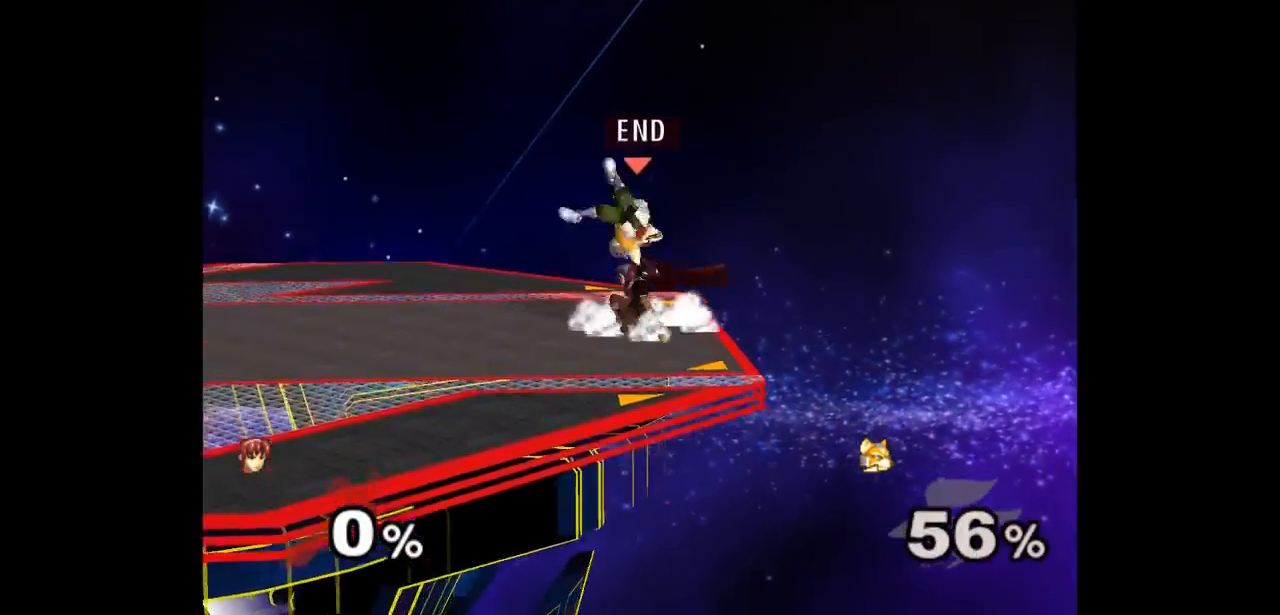
{"buttons": [], "left_stick": "center", "right_stick": "center", "events": [[50, "A", "down"], [117, "A", "up"], [217, "A", "down"], [300, "A", "up"], [300, "left_stick", "center"]]}
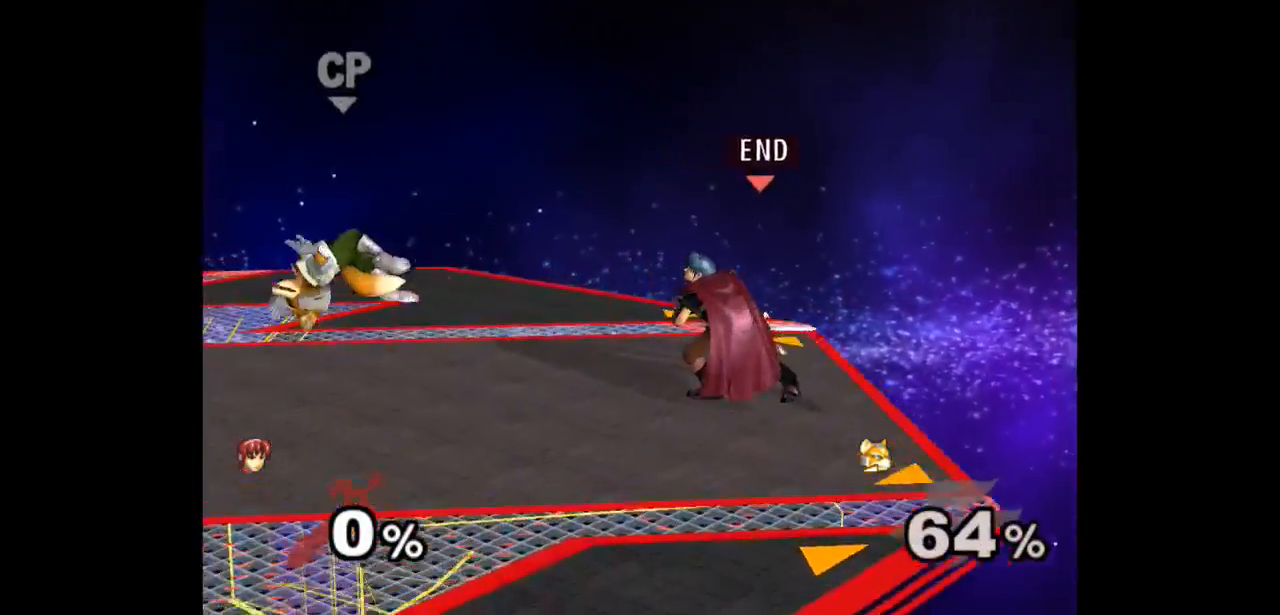
{"buttons": [], "left_stick": "center", "right_stick": "center", "events": [[100, "left_stick", "down-left"], [317, "left_stick", "up-left"], [367, "L1", "down"], [367, "left_stick", "down-left"], [483, "L1", "up"], [483, "left_stick", "center"]]}
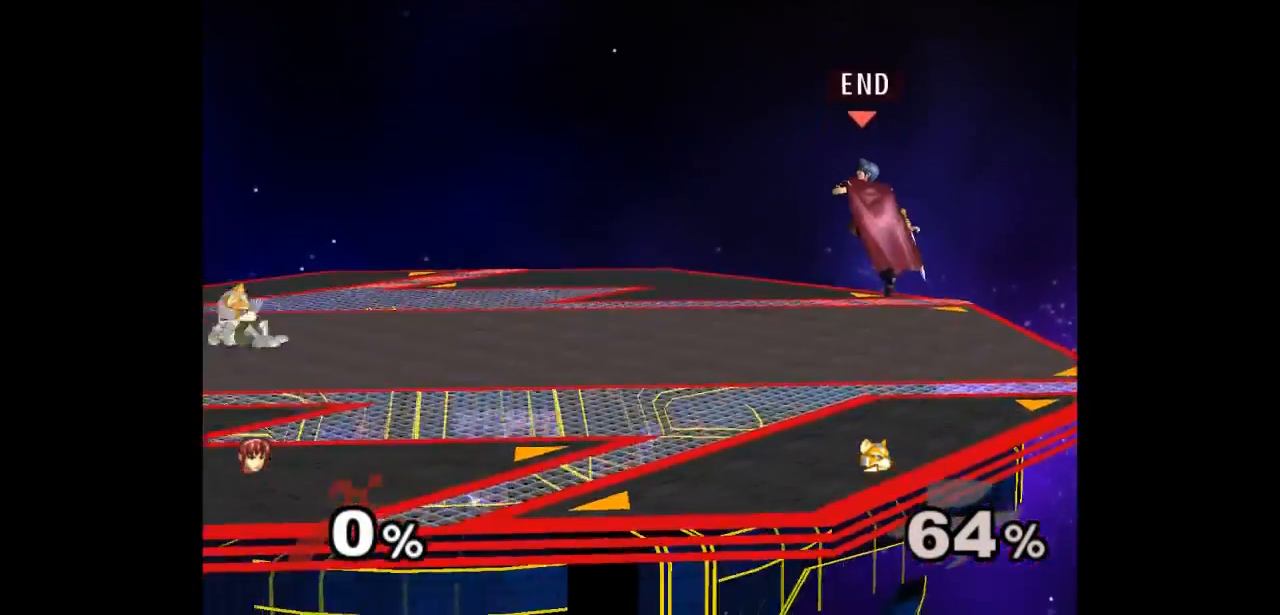
{"buttons": [], "left_stick": "center", "right_stick": "center", "events": [[83, "left_stick", "down-left"], [200, "left_stick", "up-left"], [250, "left_stick", "down-left"], [333, "left_stick", "center"]]}
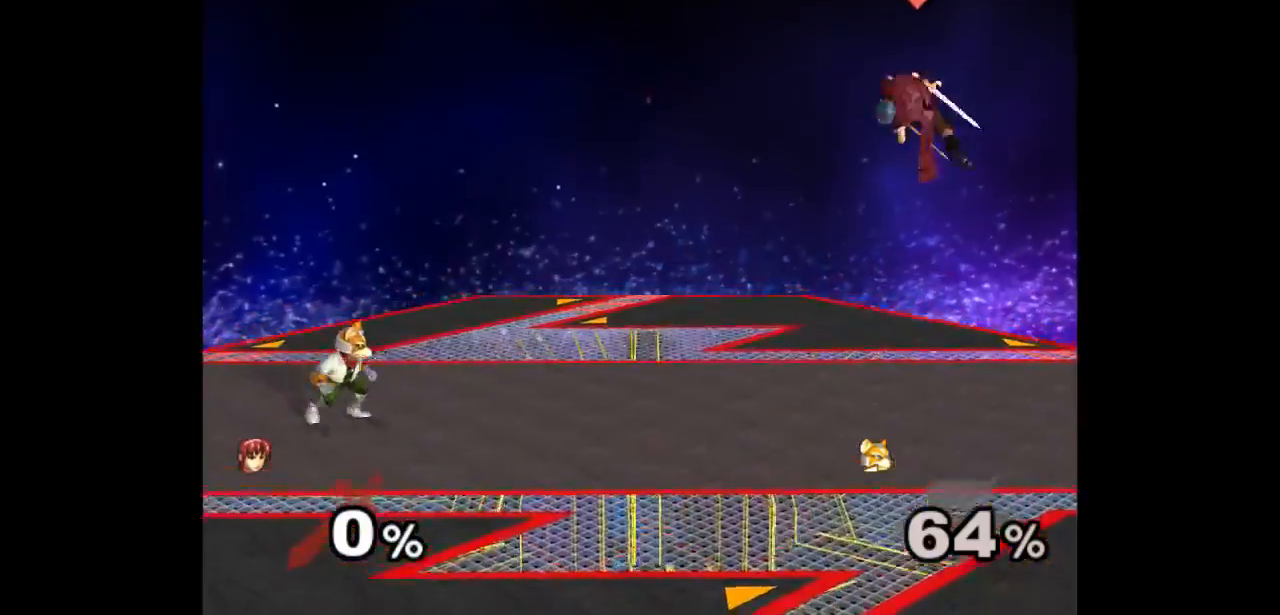
{"buttons": [], "left_stick": "up", "right_stick": "center", "events": [[300, "Z", "down"], [400, "Z", "up"], [450, "left_stick", "up"]]}
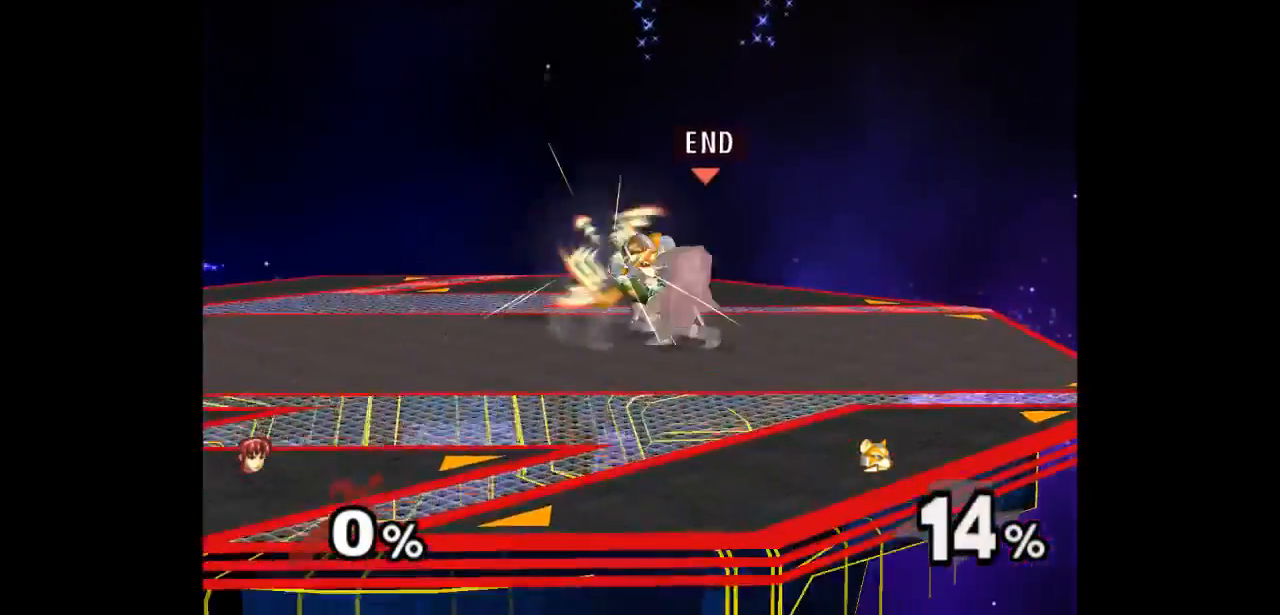
{"buttons": [], "left_stick": "center", "right_stick": "center", "events": [[250, "left_stick", "center"]]}
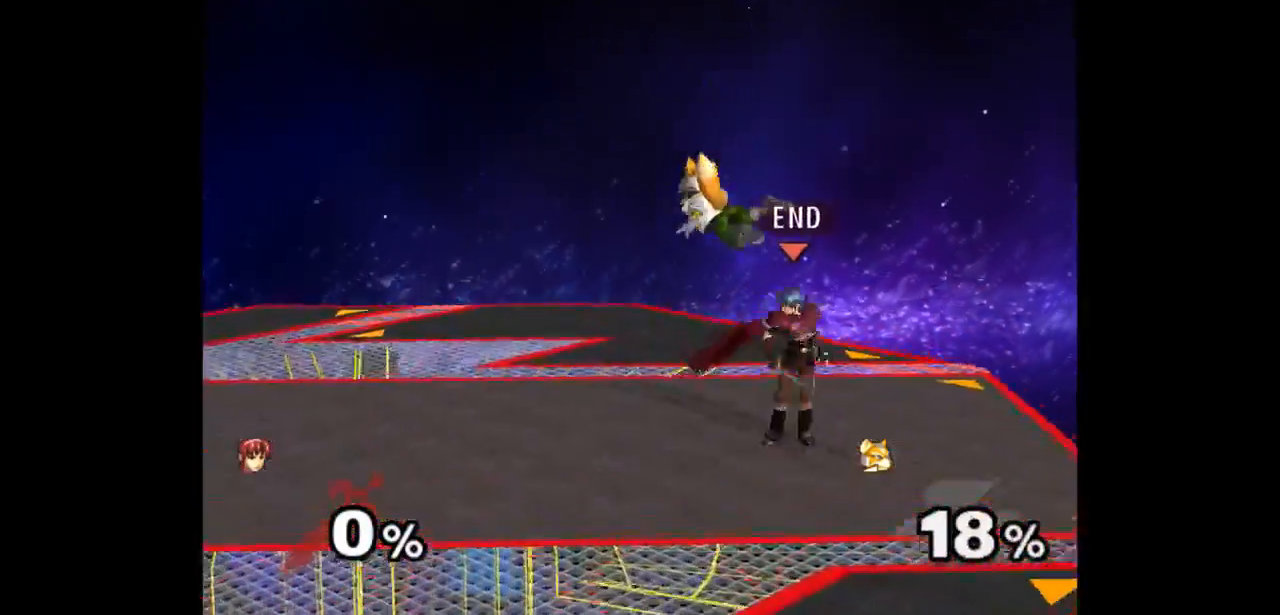
{"buttons": [], "left_stick": "center", "right_stick": "center", "events": [[17, "left_stick", "down-left"], [100, "Z", "down"], [100, "left_stick", "up"], [183, "Z", "up"], [217, "left_stick", "center"], [300, "left_stick", "up"], [500, "left_stick", "center"]]}
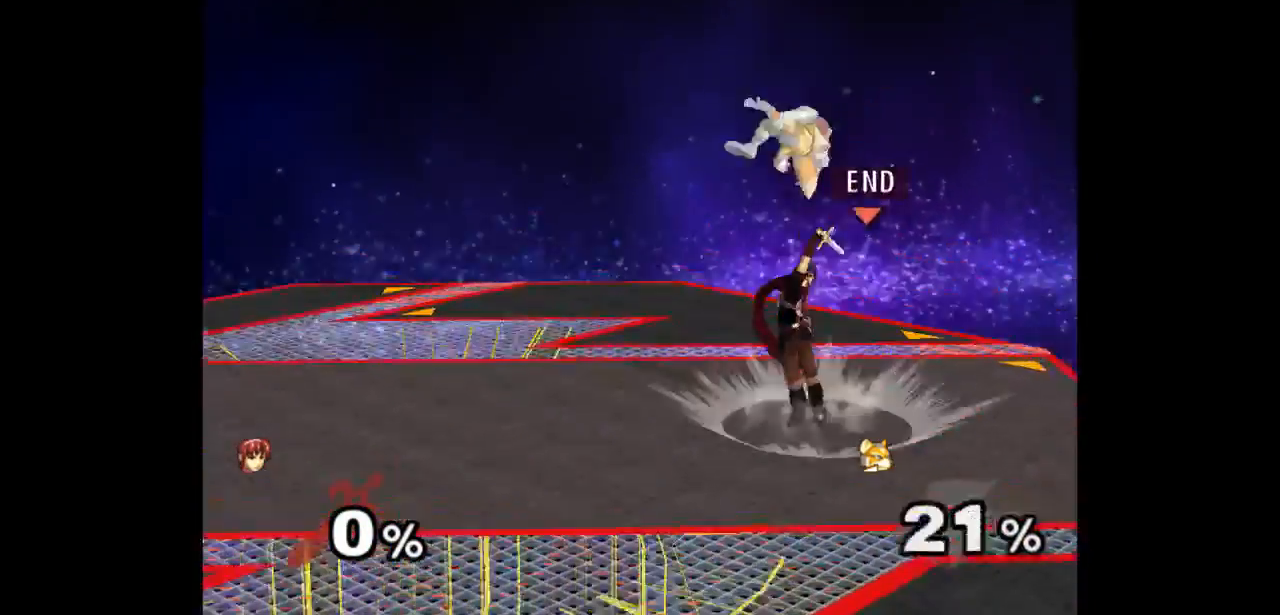
{"buttons": [], "left_stick": "center", "right_stick": "center", "events": [[383, "Z", "down"], [483, "Z", "up"]]}
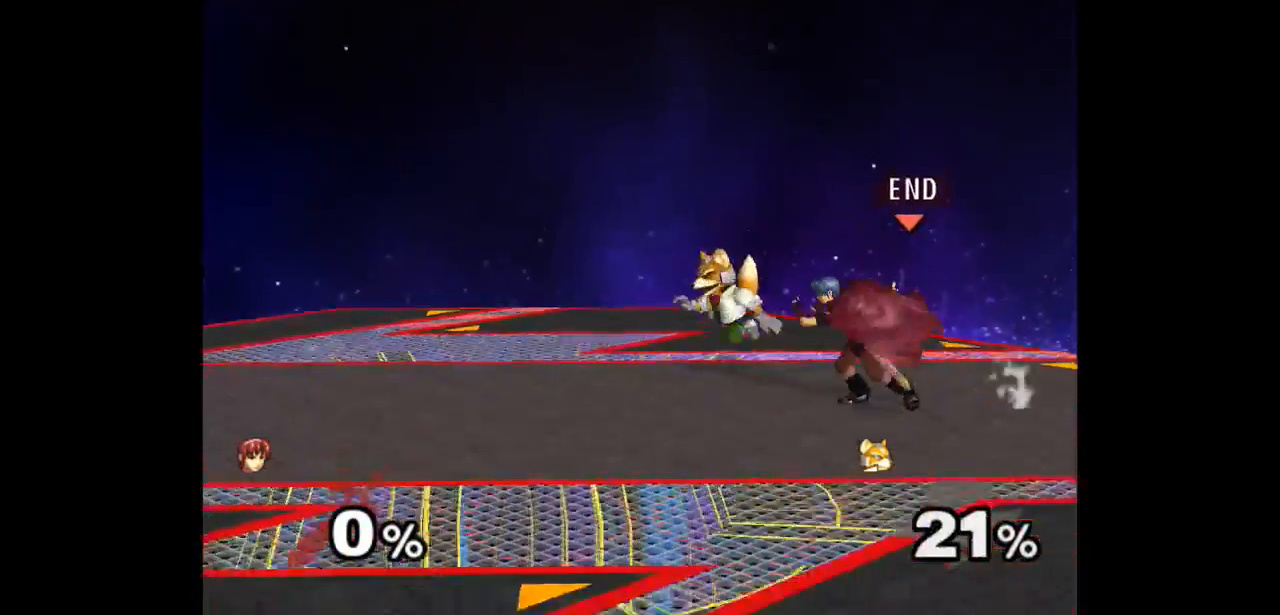
{"buttons": [], "left_stick": "down-left", "right_stick": "center", "events": [[50, "left_stick", "up"], [233, "left_stick", "center"], [417, "left_stick", "down-left"]]}
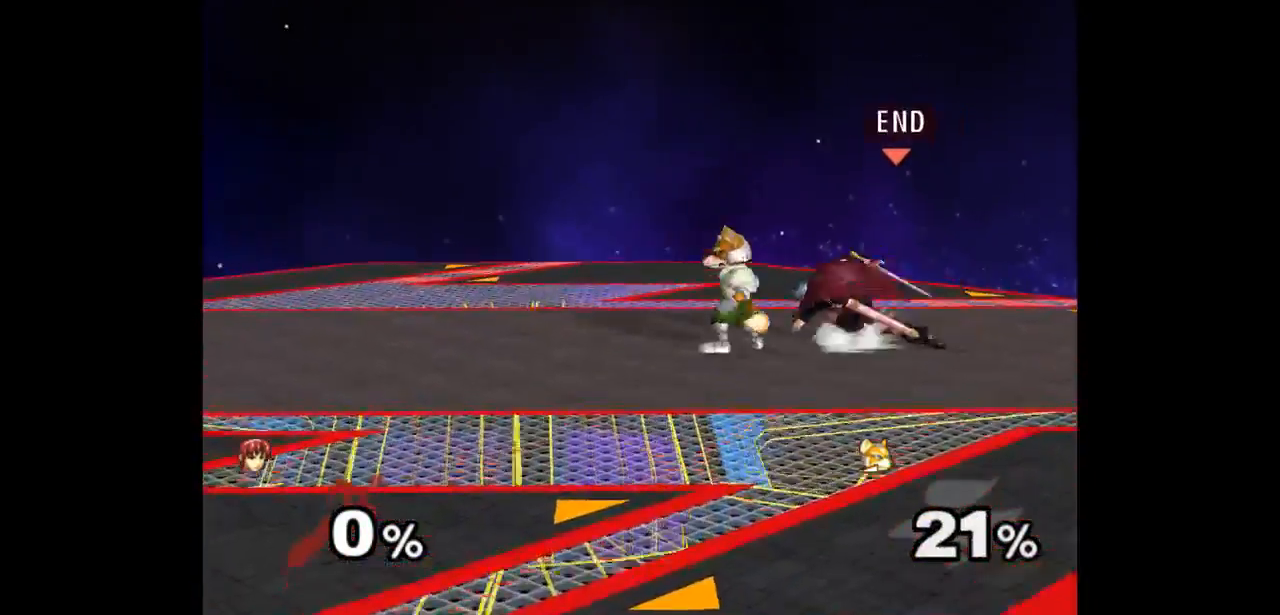
{"buttons": ["A"], "left_stick": "down-right", "right_stick": "center", "events": [[17, "left_stick", "up-left"], [67, "left_stick", "down-right"], [200, "left_stick", "up-right"], [317, "left_stick", "center"], [417, "left_stick", "up"], [433, "Z", "down"], [450, "A", "down"], [483, "Z", "up"], [500, "left_stick", "down-right"]]}
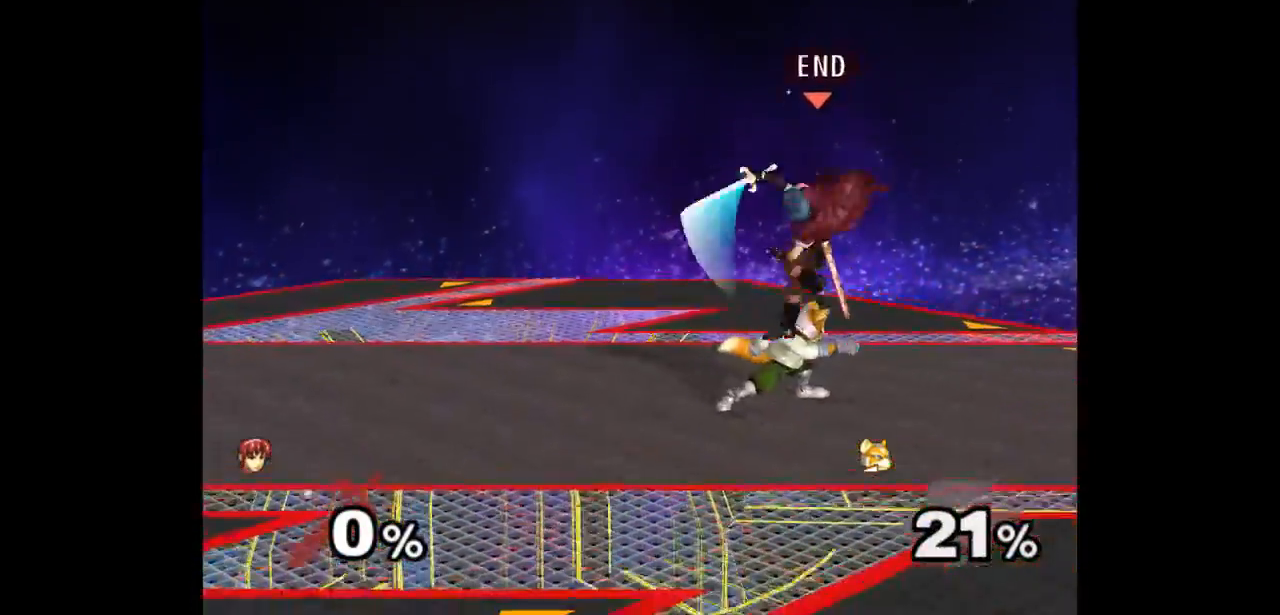
{"buttons": ["A"], "left_stick": "up", "right_stick": "center", "events": [[17, "A", "up"], [67, "A", "down"], [67, "Z", "down"], [150, "Z", "up"], [167, "left_stick", "up-right"], [183, "A", "up"], [233, "left_stick", "up"], [283, "A", "down"], [383, "A", "up"], [433, "A", "down"]]}
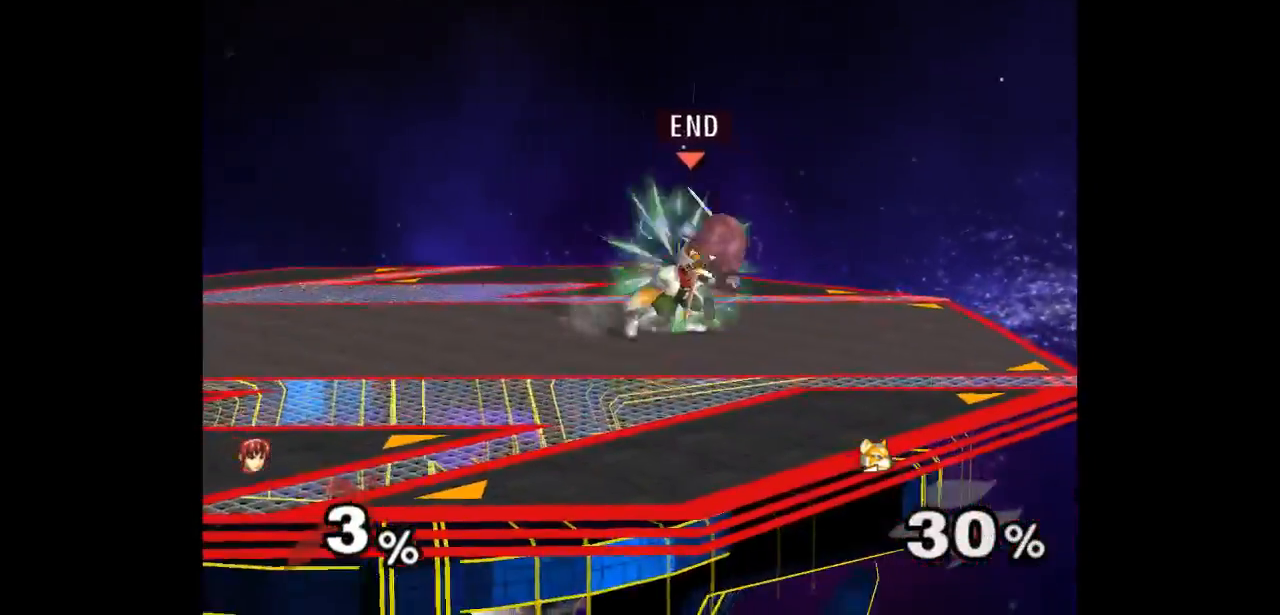
{"buttons": [], "left_stick": "center", "right_stick": "center", "events": [[33, "left_stick", "center"], [67, "A", "up"]]}
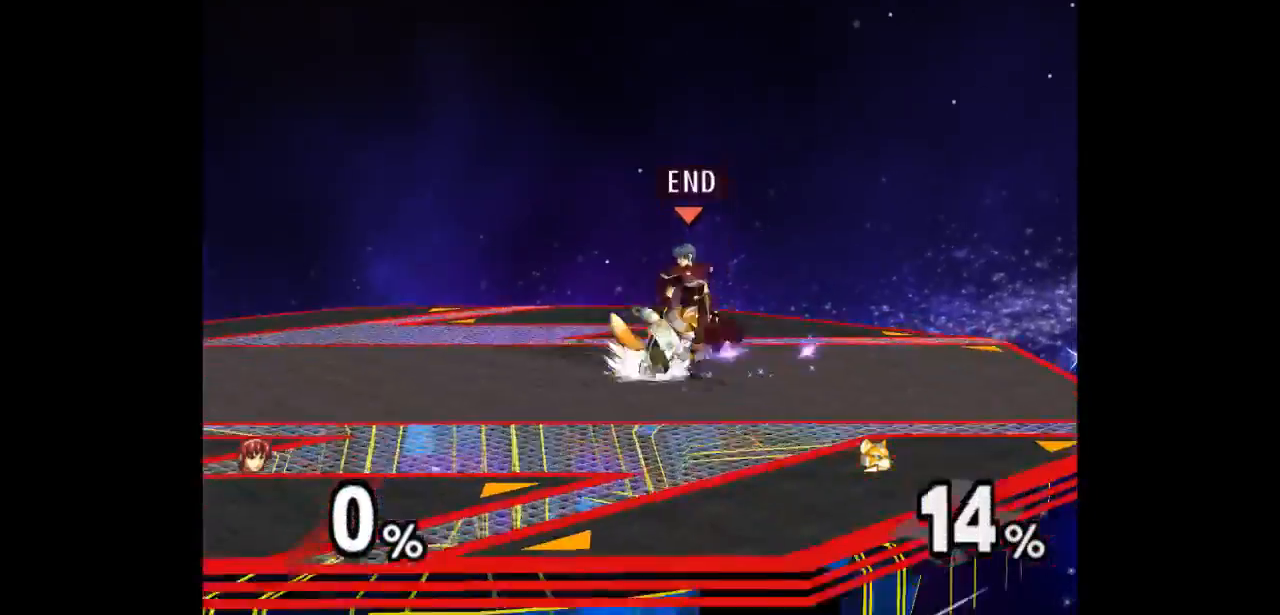
{"buttons": [], "left_stick": "center", "right_stick": "center", "events": [[17, "Z", "down"], [100, "Z", "up"], [183, "left_stick", "up"], [400, "left_stick", "center"]]}
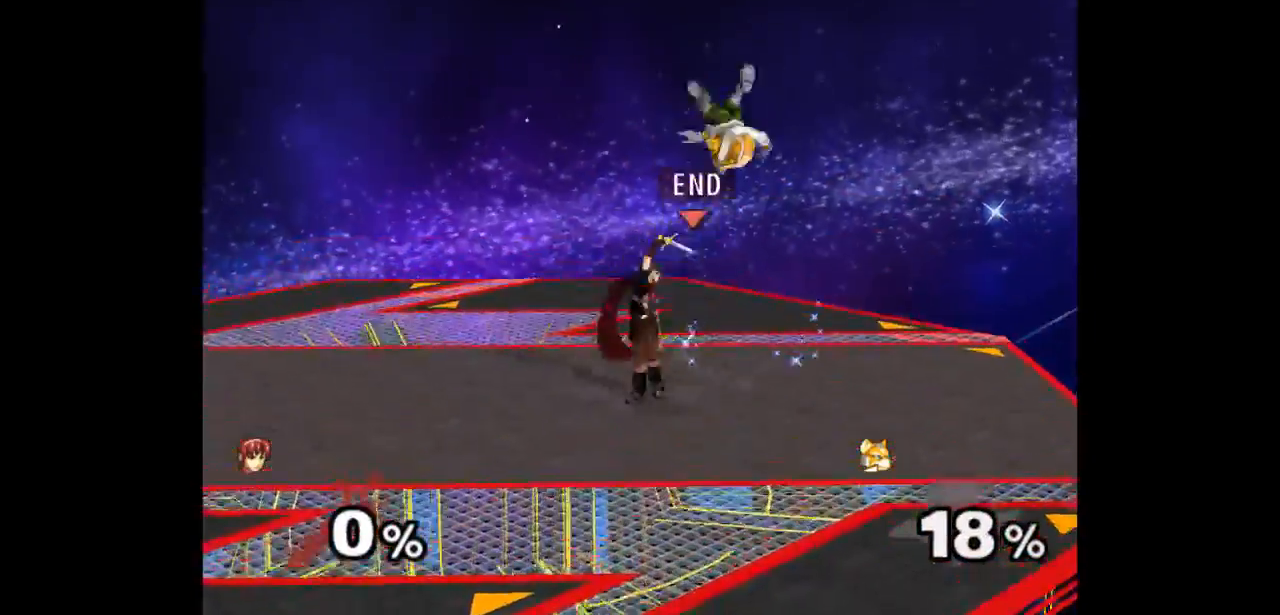
{"buttons": [], "left_stick": "center", "right_stick": "center", "events": [[200, "left_stick", "left"], [250, "left_stick", "down-right"], [333, "Z", "down"], [333, "left_stick", "up"], [450, "Z", "up"], [467, "left_stick", "center"]]}
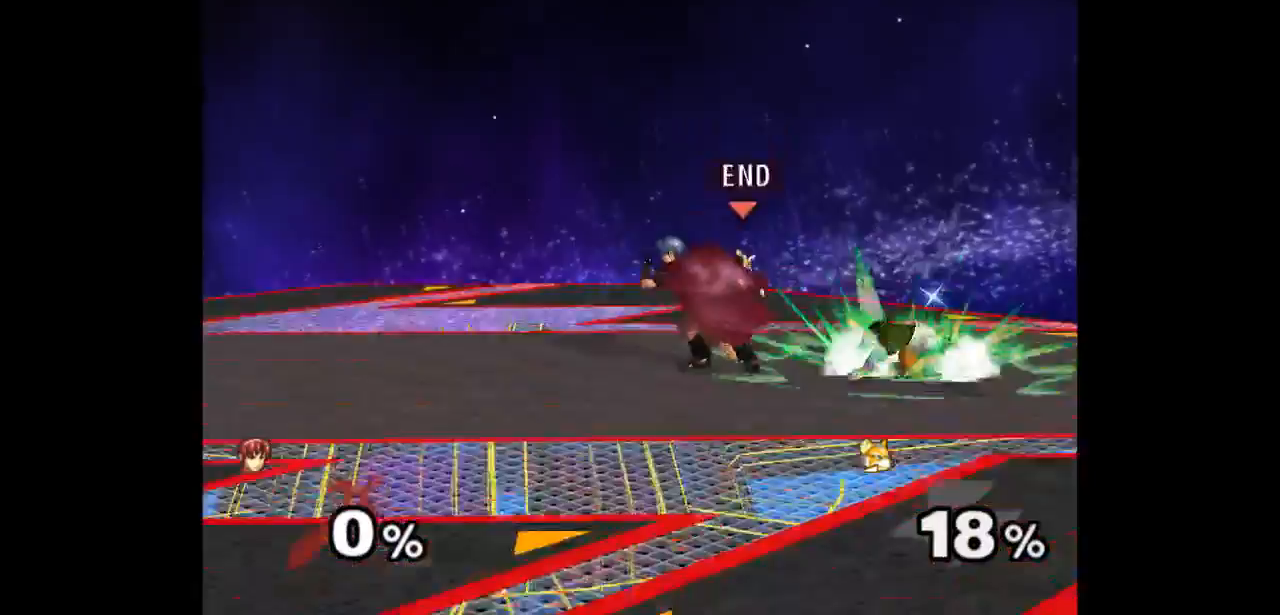
{"buttons": ["Z"], "left_stick": "center", "right_stick": "center", "events": [[67, "left_stick", "up"], [150, "left_stick", "center"], [483, "Z", "down"]]}
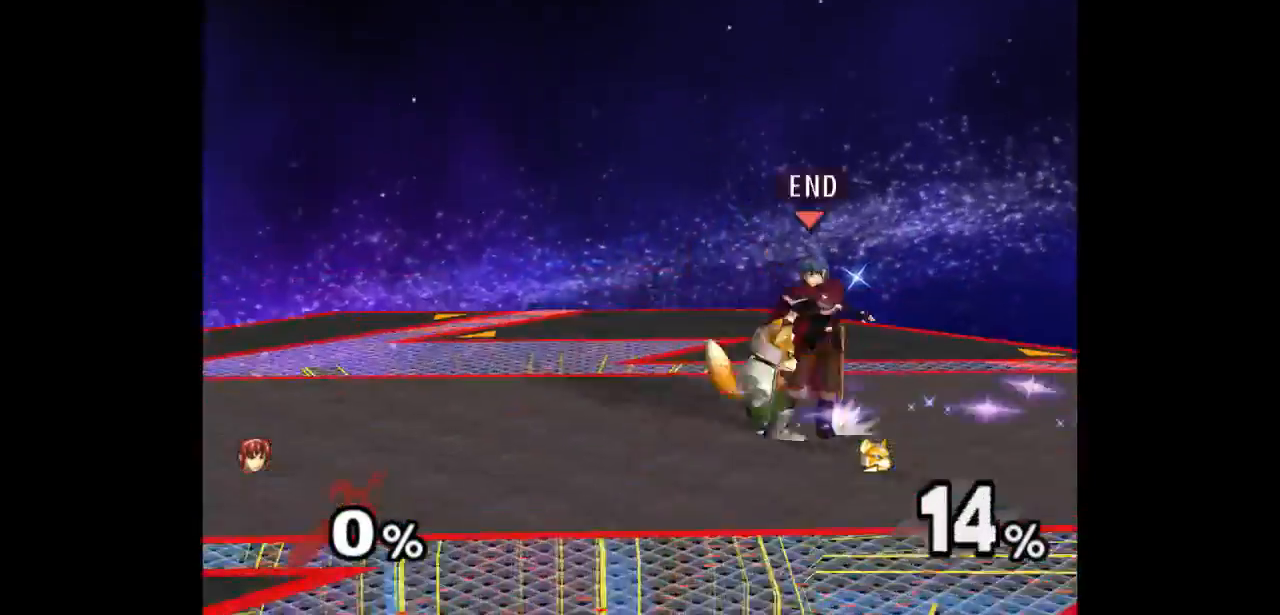
{"buttons": [], "left_stick": "center", "right_stick": "center", "events": [[50, "Z", "up"], [167, "left_stick", "up"], [383, "left_stick", "center"]]}
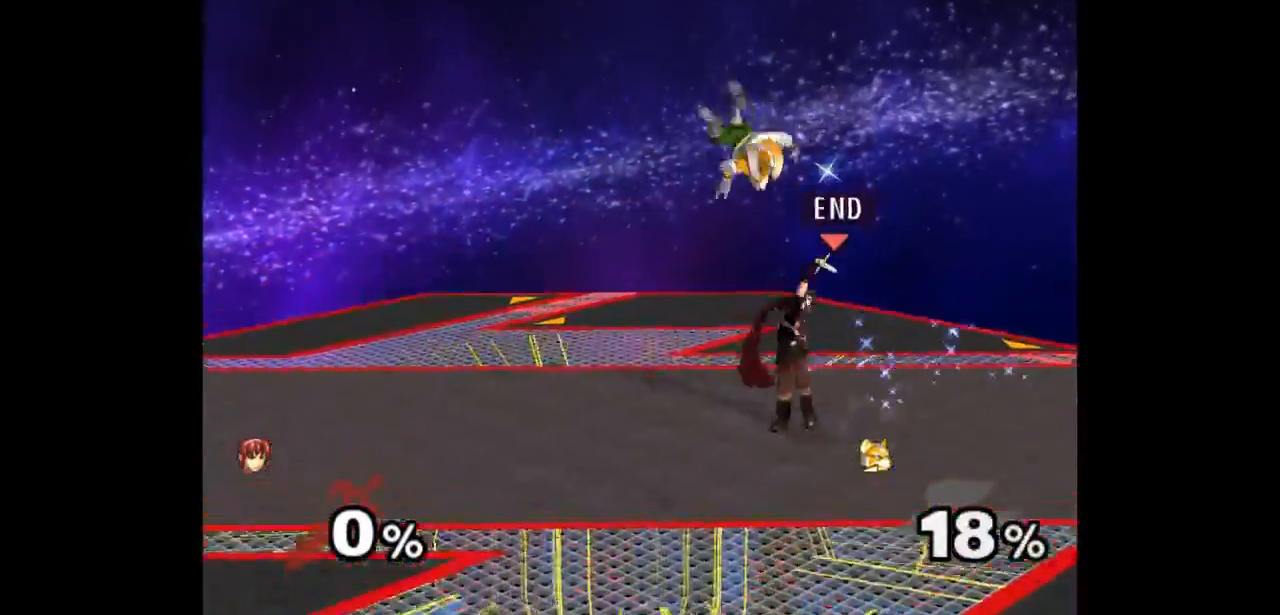
{"buttons": [], "left_stick": "center", "right_stick": "center", "events": [[217, "left_stick", "down-left"], [300, "left_stick", "up"], [317, "Z", "down"], [400, "Z", "up"], [450, "left_stick", "center"]]}
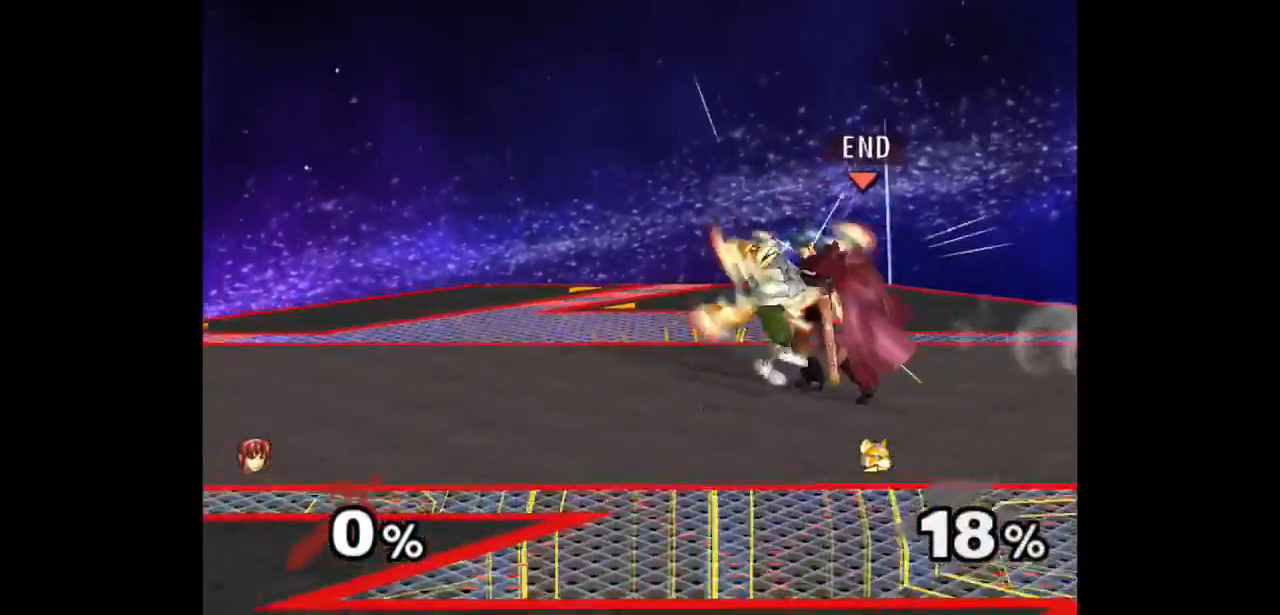
{"buttons": [], "left_stick": "center", "right_stick": "center", "events": [[17, "left_stick", "up"], [183, "left_stick", "center"]]}
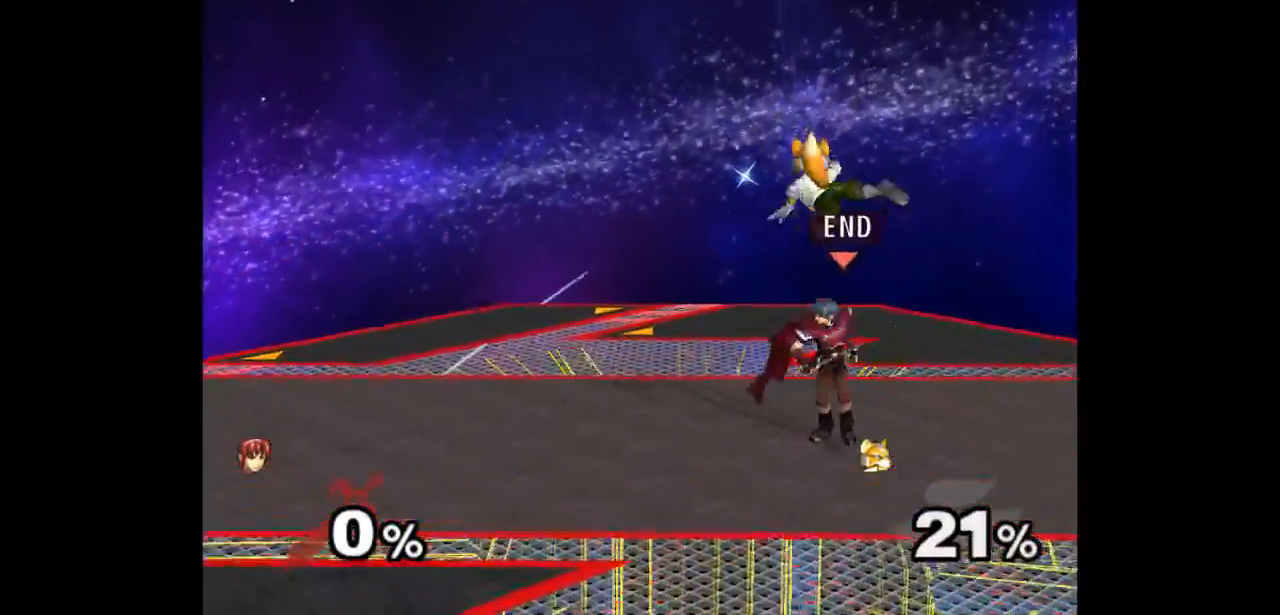
{"buttons": [], "left_stick": "center", "right_stick": "center", "events": [[50, "left_stick", "left"], [150, "left_stick", "up-right"], [167, "Z", "down"], [283, "Z", "up"], [300, "left_stick", "center"]]}
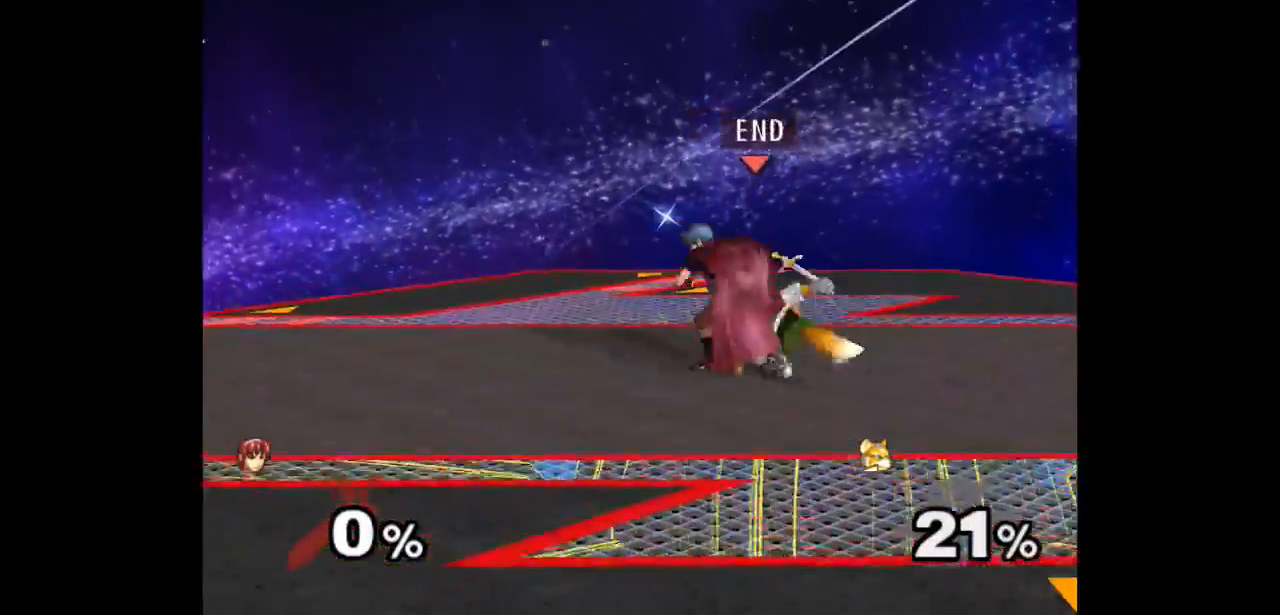
{"buttons": [], "left_stick": "up", "right_stick": "center", "events": [[167, "Z", "down"], [267, "Z", "up"], [350, "left_stick", "up"]]}
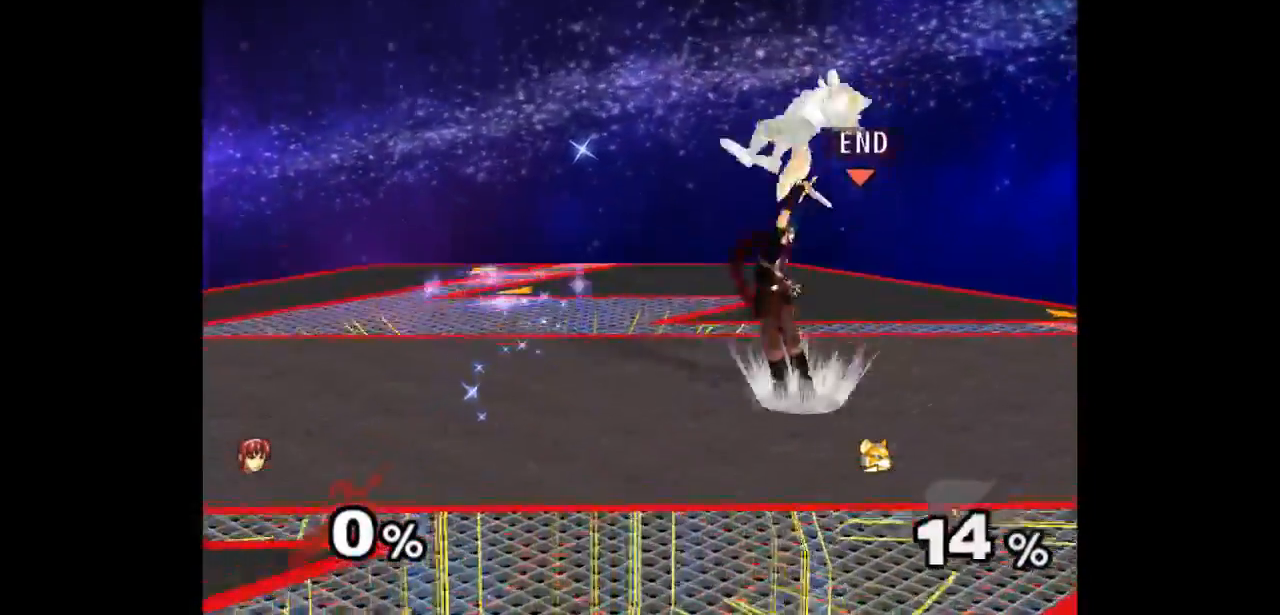
{"buttons": ["Z"], "left_stick": "up", "right_stick": "center", "events": [[67, "left_stick", "center"], [417, "left_stick", "down-left"], [500, "Z", "down"], [500, "left_stick", "up"]]}